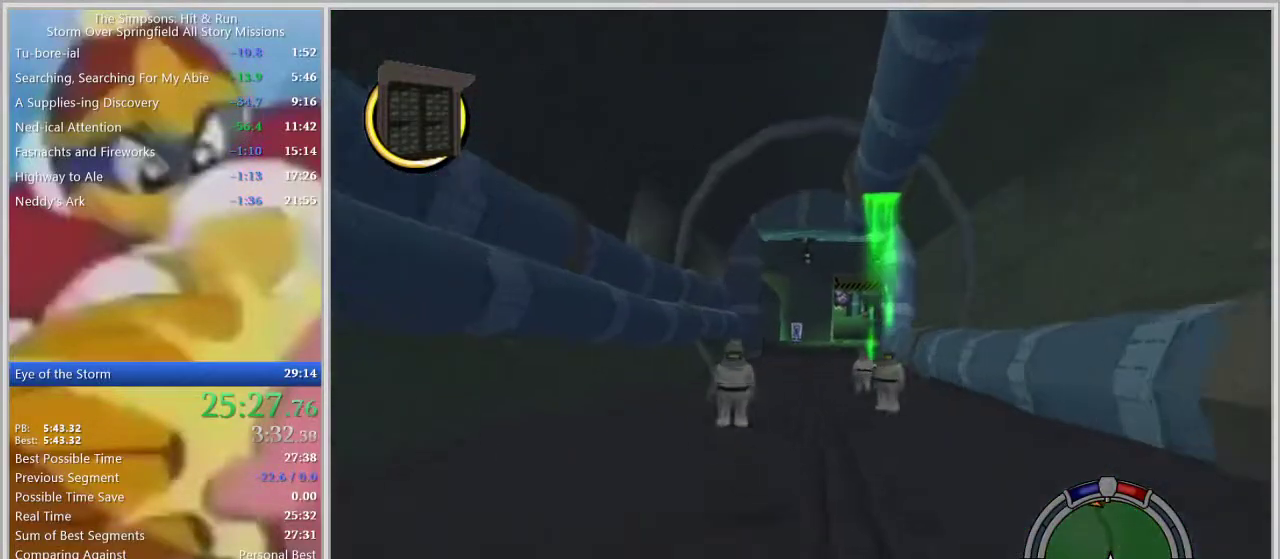
Gameplay with a controller (PlayStation layout); each line is a JSON object with the inputs held at the frame after it. "events" lists button and stick changes between this image and that frame as [ms after this image, input, new state], when the widget could be followed in between. Not read: L2 L3 R2 R3.
{"buttons": [], "left_stick": "right", "right_stick": "center", "events": [[450, "left_stick", "right"]]}
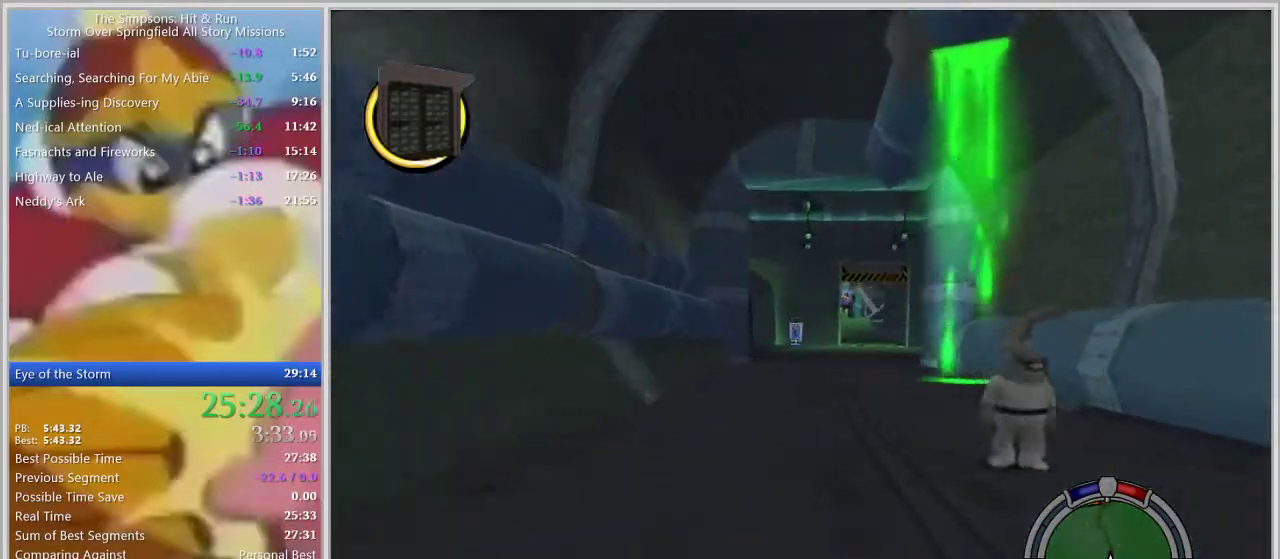
{"buttons": [], "left_stick": "center", "right_stick": "center", "events": [[17, "left_stick", "center"], [350, "left_stick", "right"], [500, "left_stick", "center"]]}
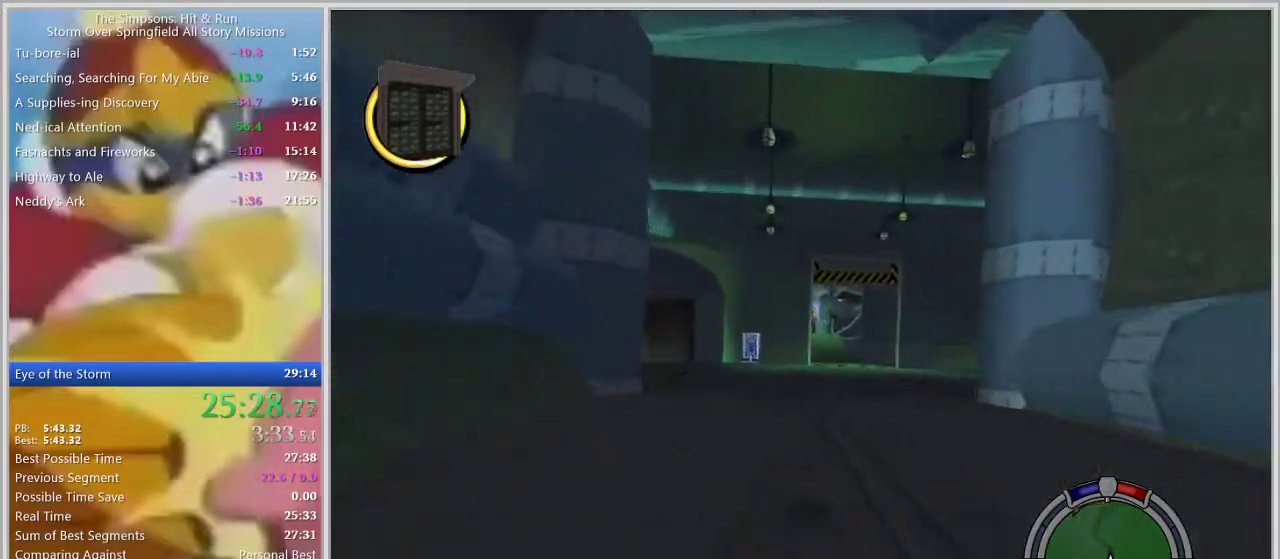
{"buttons": ["L1"], "left_stick": "right", "right_stick": "center", "events": [[117, "left_stick", "right"], [300, "left_stick", "center"], [417, "left_stick", "right"], [450, "L1", "down"]]}
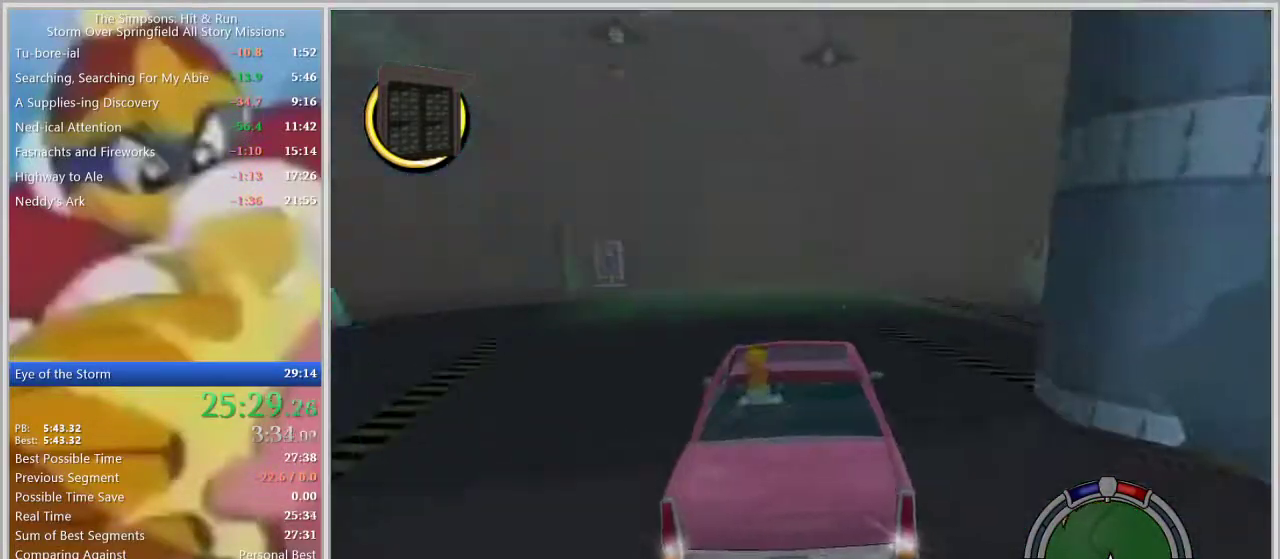
{"buttons": ["SQUARE"], "left_stick": "right", "right_stick": "center", "events": [[33, "L1", "up"], [83, "SQUARE", "down"], [100, "L1", "down"], [217, "L1", "up"]]}
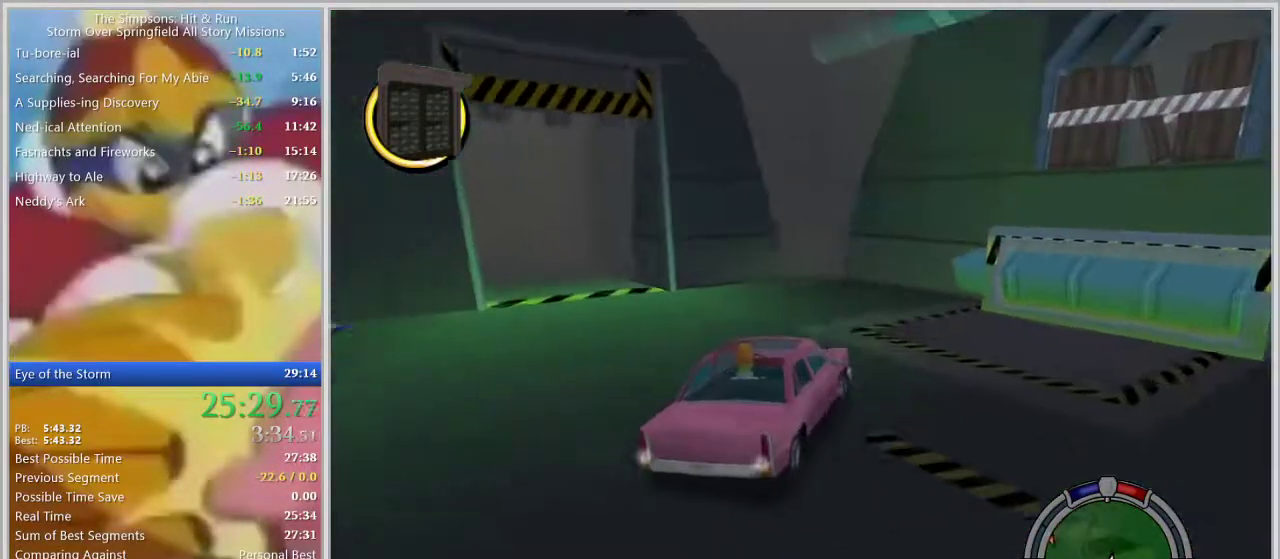
{"buttons": ["SQUARE"], "left_stick": "left", "right_stick": "center", "events": [[467, "left_stick", "left"]]}
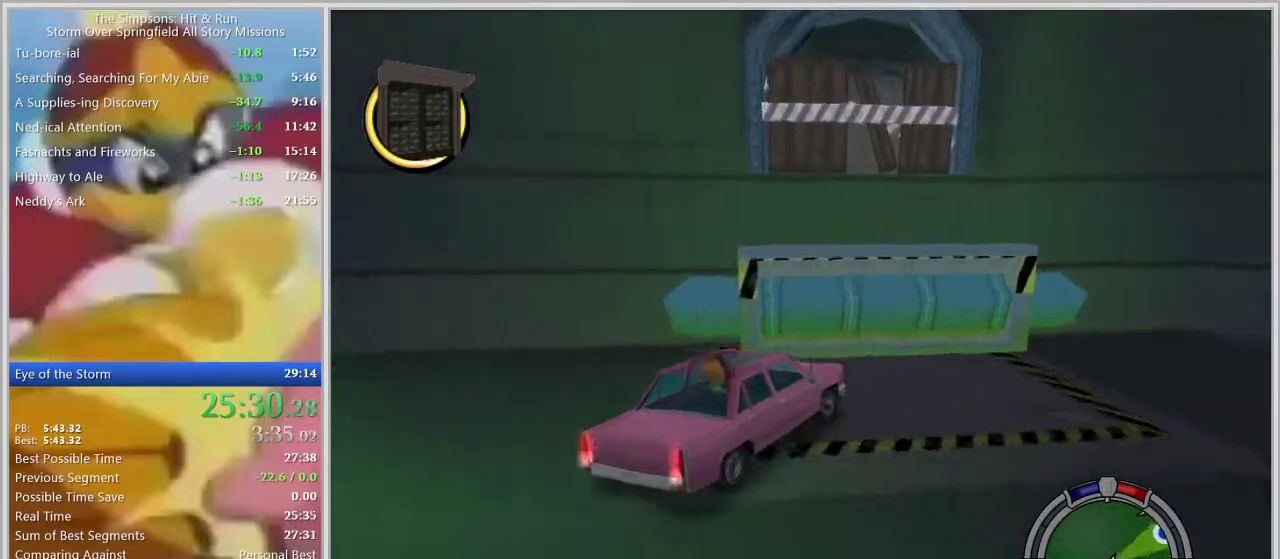
{"buttons": [], "left_stick": "center", "right_stick": "center", "events": [[50, "CROSS", "down"], [233, "left_stick", "center"], [267, "SQUARE", "up"], [300, "CROSS", "up"], [367, "CROSS", "down"], [417, "CROSS", "up"]]}
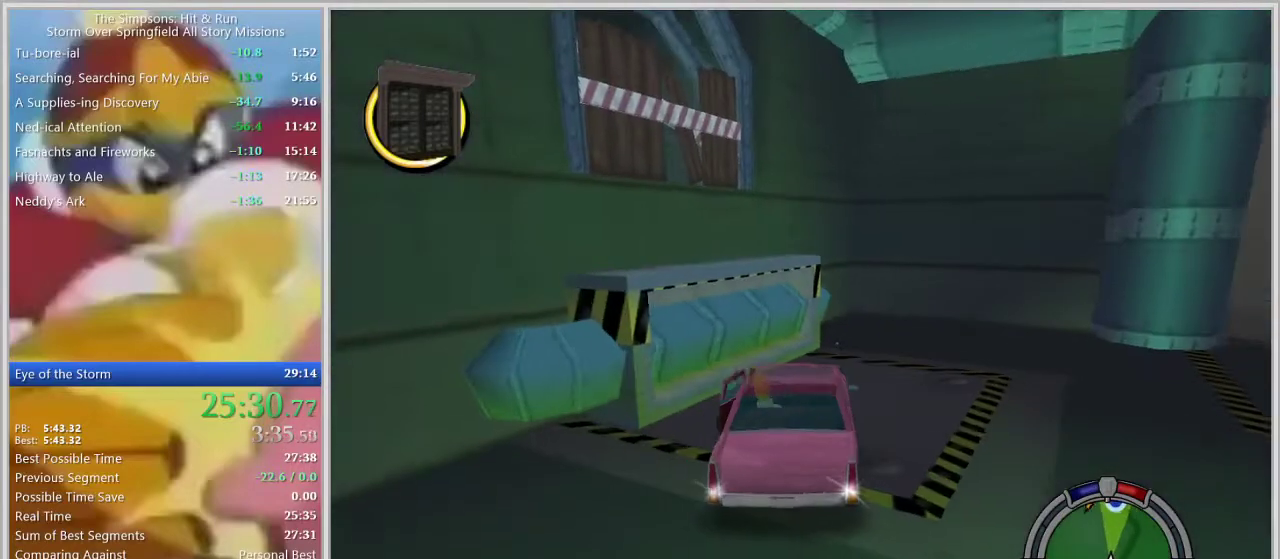
{"buttons": [], "left_stick": "up-left", "right_stick": "center", "events": [[67, "CROSS", "down"], [83, "CROSS", "up"], [150, "CROSS", "down"], [183, "left_stick", "up-left"], [233, "CROSS", "up"]]}
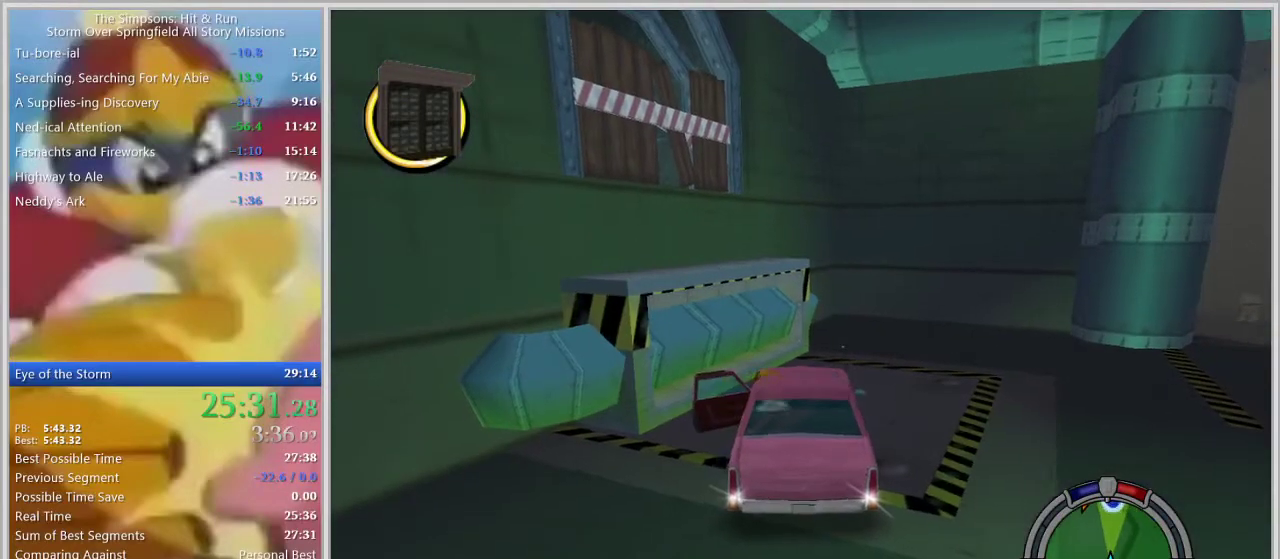
{"buttons": ["CIRCLE", "R1"], "left_stick": "up-left", "right_stick": "center", "events": [[267, "R1", "down"], [367, "CIRCLE", "down"]]}
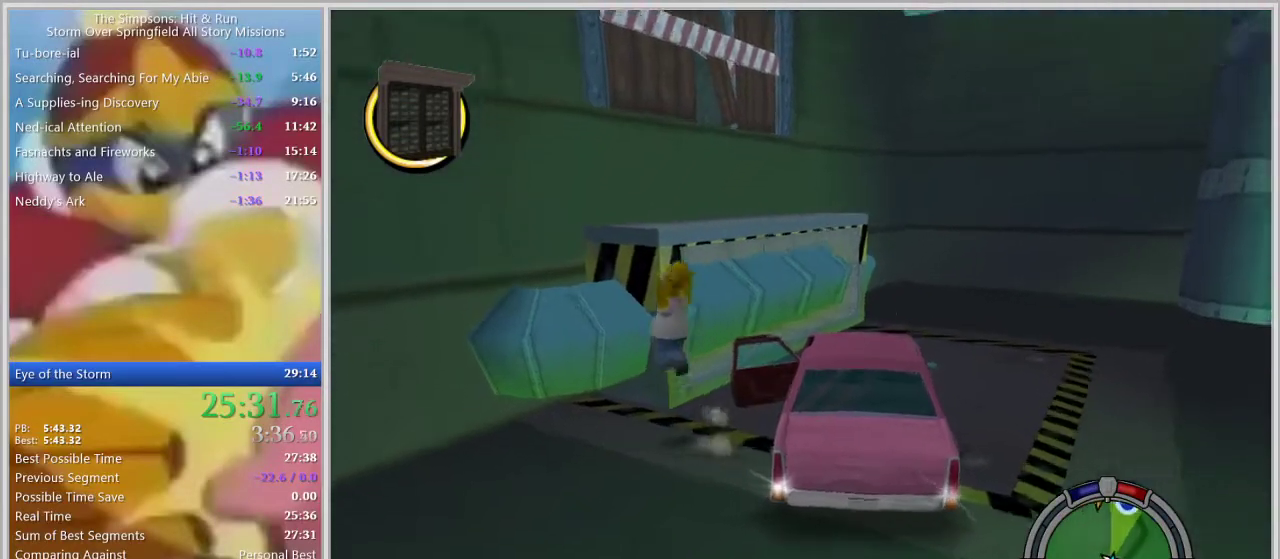
{"buttons": [], "left_stick": "up-left", "right_stick": "center", "events": [[17, "CIRCLE", "up"], [50, "R1", "up"], [250, "CIRCLE", "down"], [417, "CIRCLE", "up"]]}
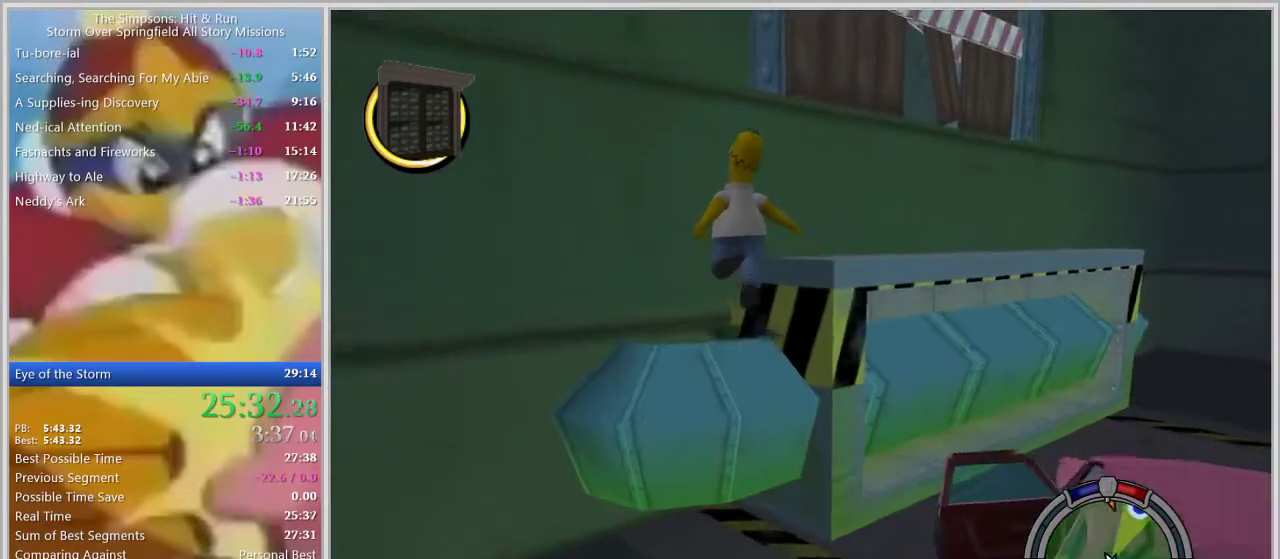
{"buttons": [], "left_stick": "up-right", "right_stick": "center", "events": [[83, "SQUARE", "down"], [233, "SQUARE", "up"], [267, "left_stick", "up"], [367, "left_stick", "up-right"]]}
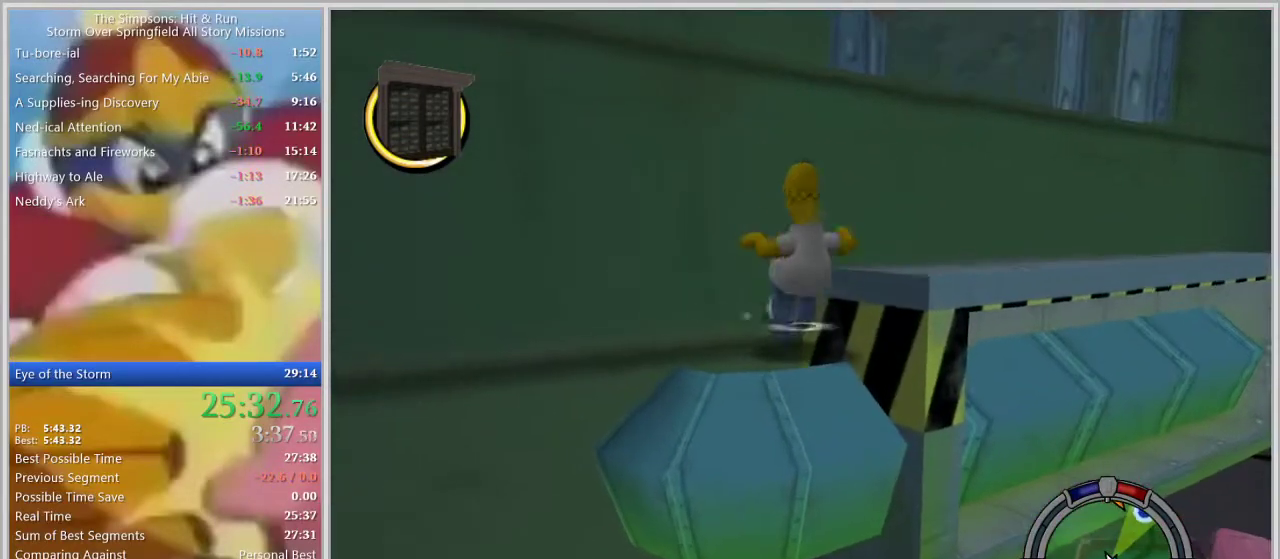
{"buttons": ["CIRCLE"], "left_stick": "up-right", "right_stick": "center", "events": [[50, "CIRCLE", "down"], [200, "CIRCLE", "up"], [417, "CIRCLE", "down"]]}
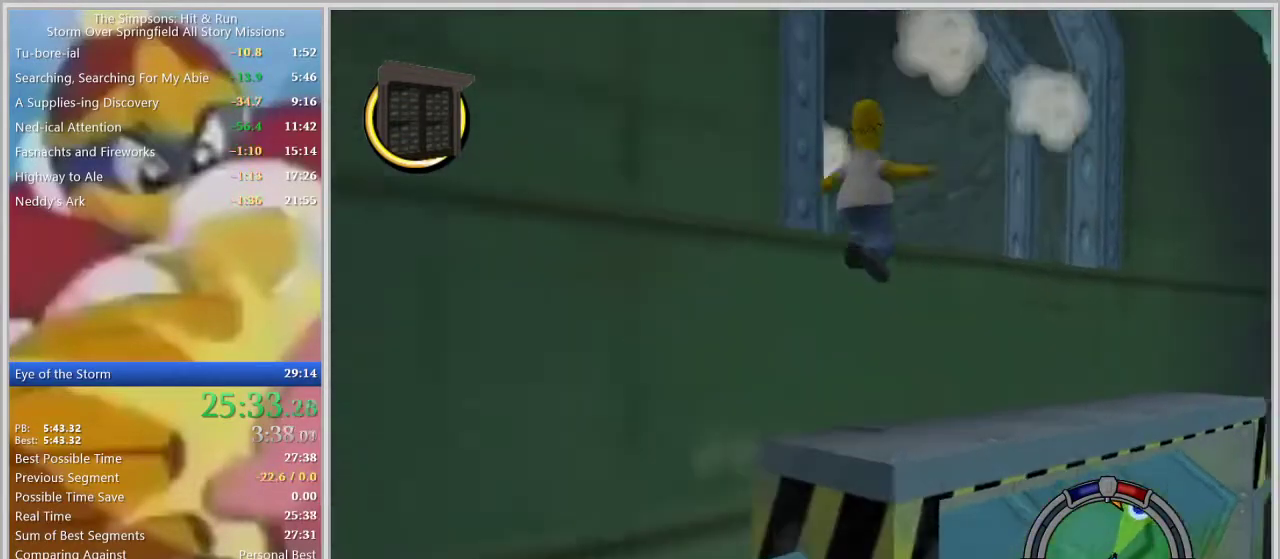
{"buttons": ["R1"], "left_stick": "up-left", "right_stick": "right", "events": [[67, "CIRCLE", "up"], [67, "R1", "down"], [100, "left_stick", "up-left"], [283, "right_stick", "right"]]}
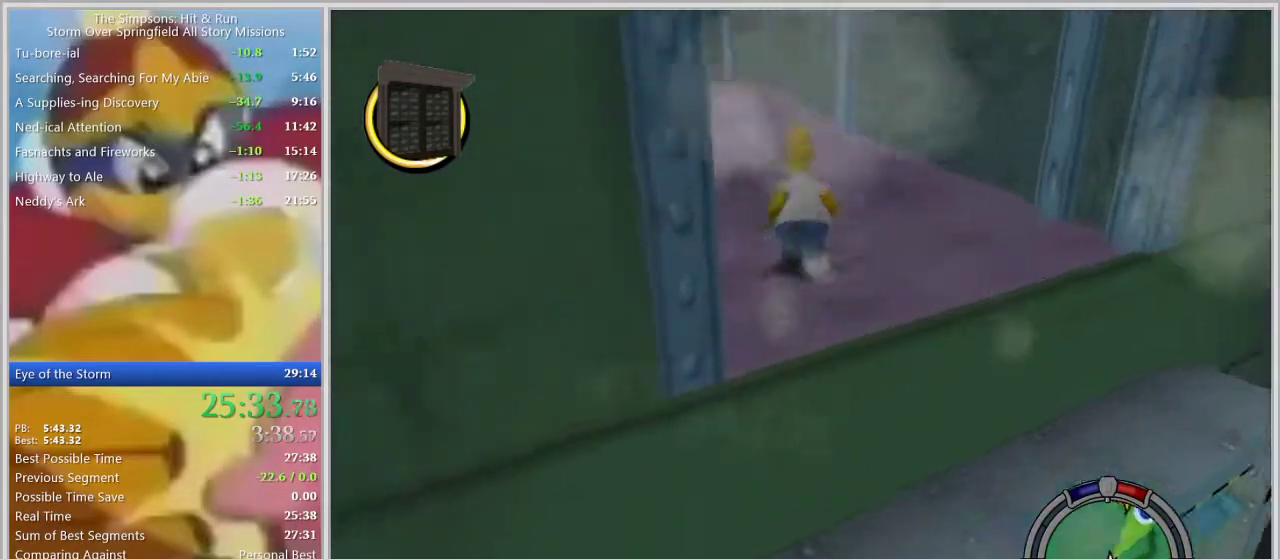
{"buttons": ["R1"], "left_stick": "up", "right_stick": "center", "events": [[167, "left_stick", "up"], [317, "right_stick", "center"]]}
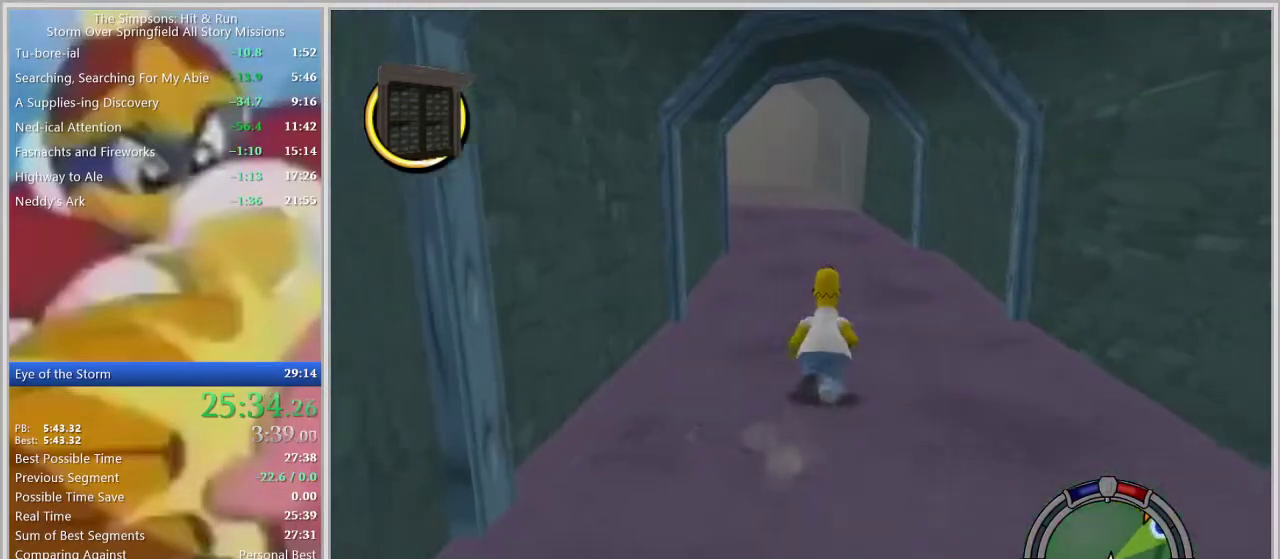
{"buttons": ["R1"], "left_stick": "up", "right_stick": "center", "events": []}
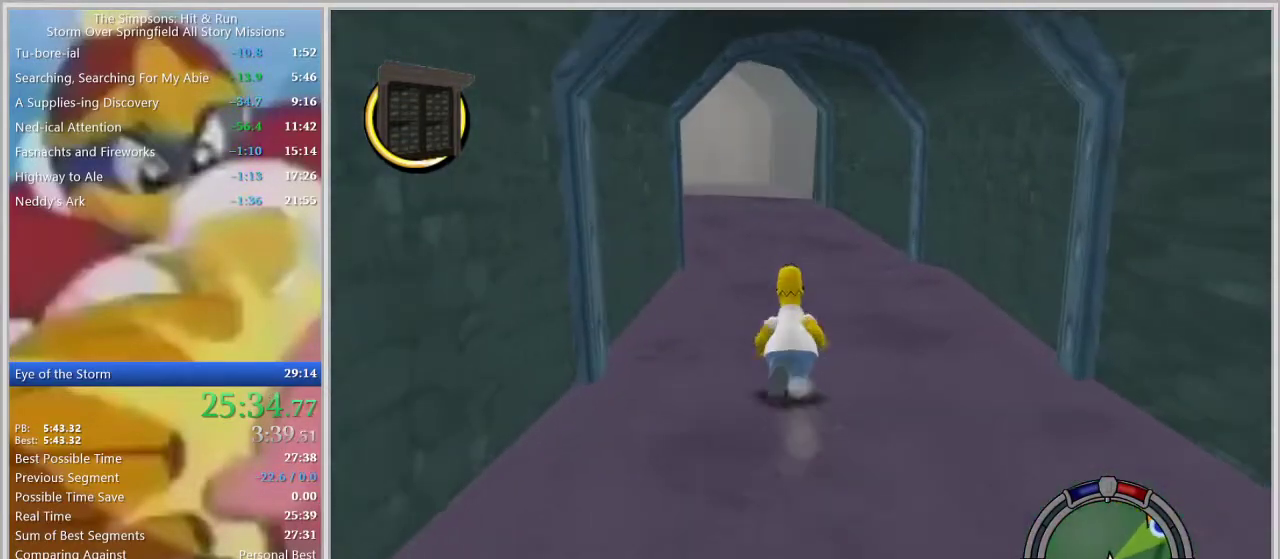
{"buttons": ["R1"], "left_stick": "up", "right_stick": "center", "events": []}
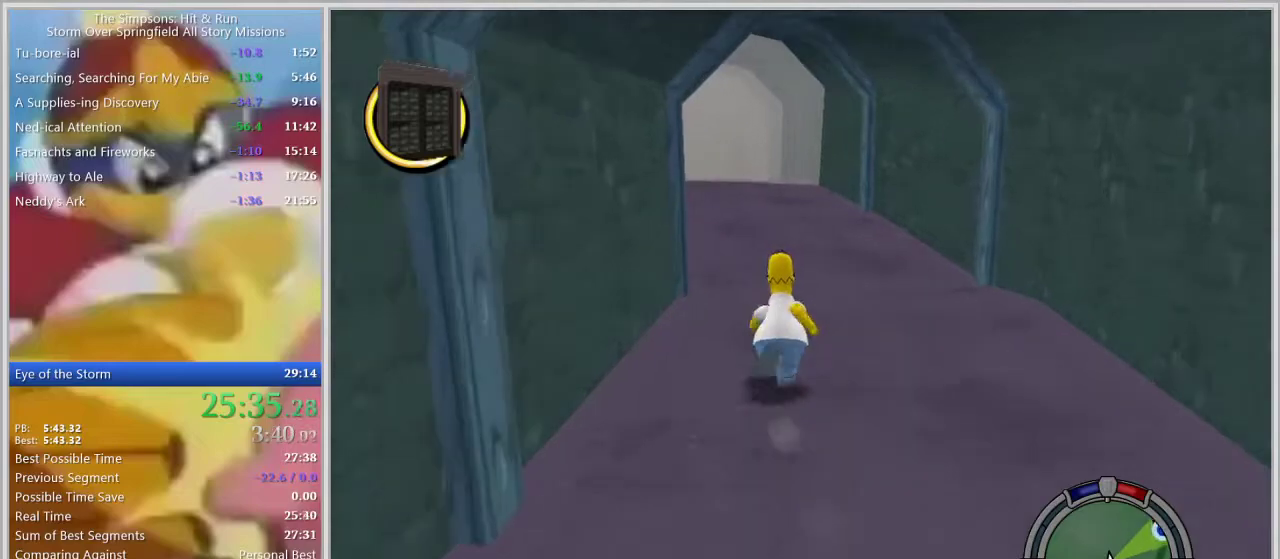
{"buttons": ["R1"], "left_stick": "up", "right_stick": "center", "events": [[217, "right_stick", "right"], [350, "right_stick", "center"]]}
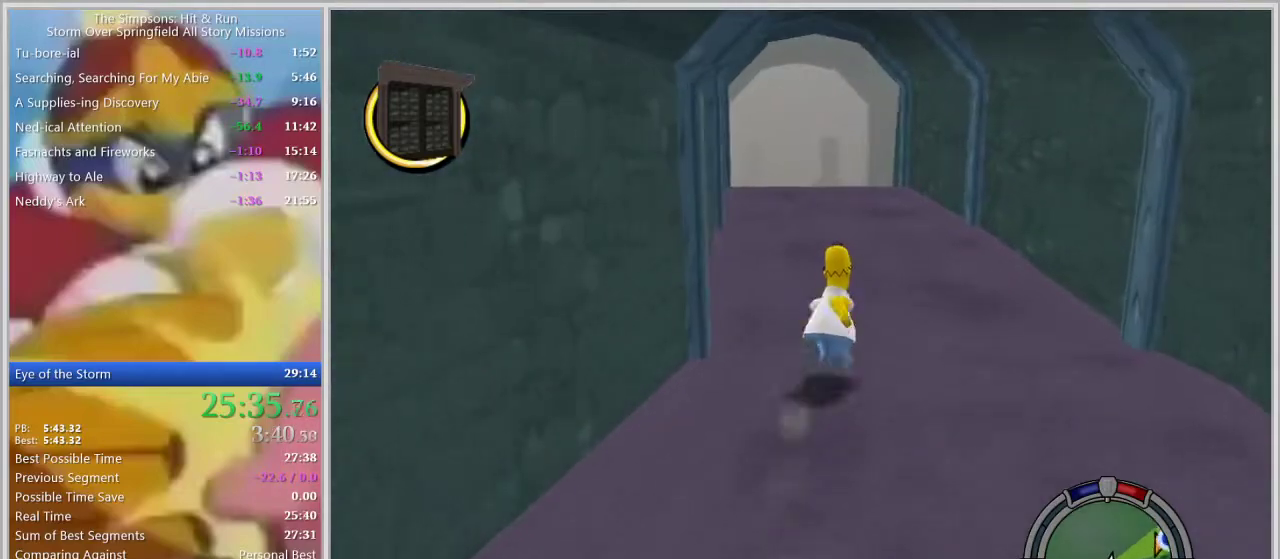
{"buttons": ["R1"], "left_stick": "up", "right_stick": "center", "events": []}
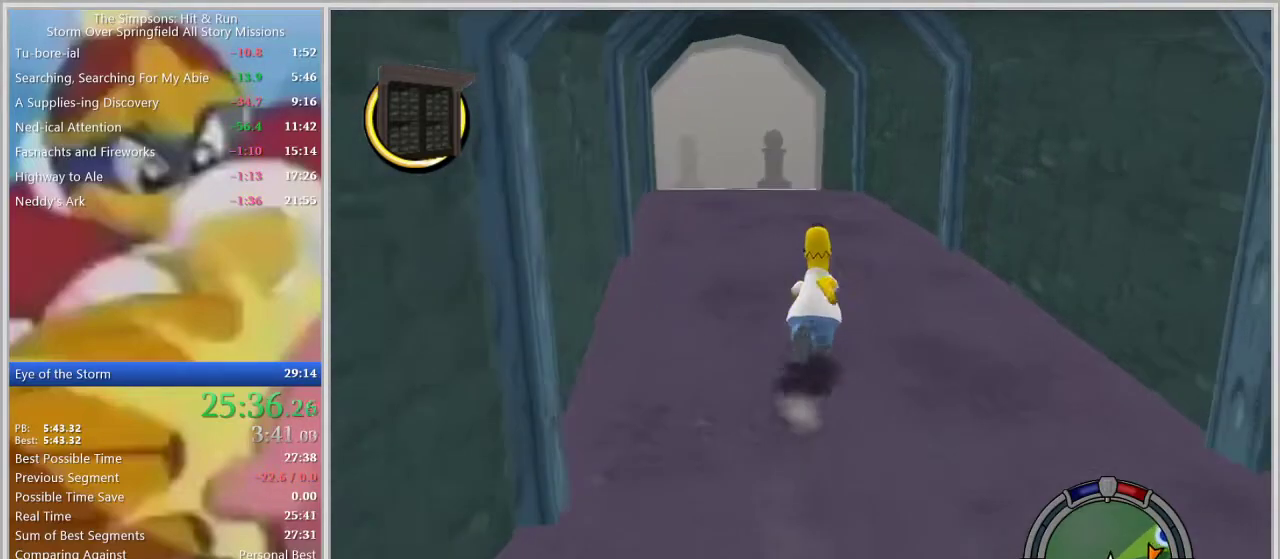
{"buttons": ["R1"], "left_stick": "up", "right_stick": "center", "events": []}
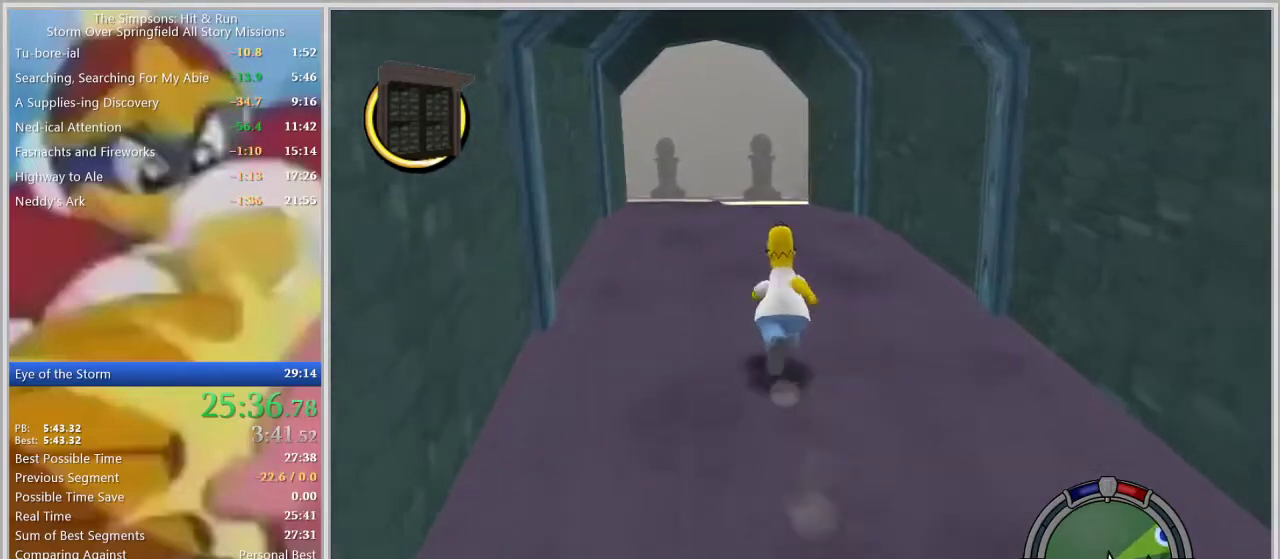
{"buttons": ["R1"], "left_stick": "up", "right_stick": "center", "events": []}
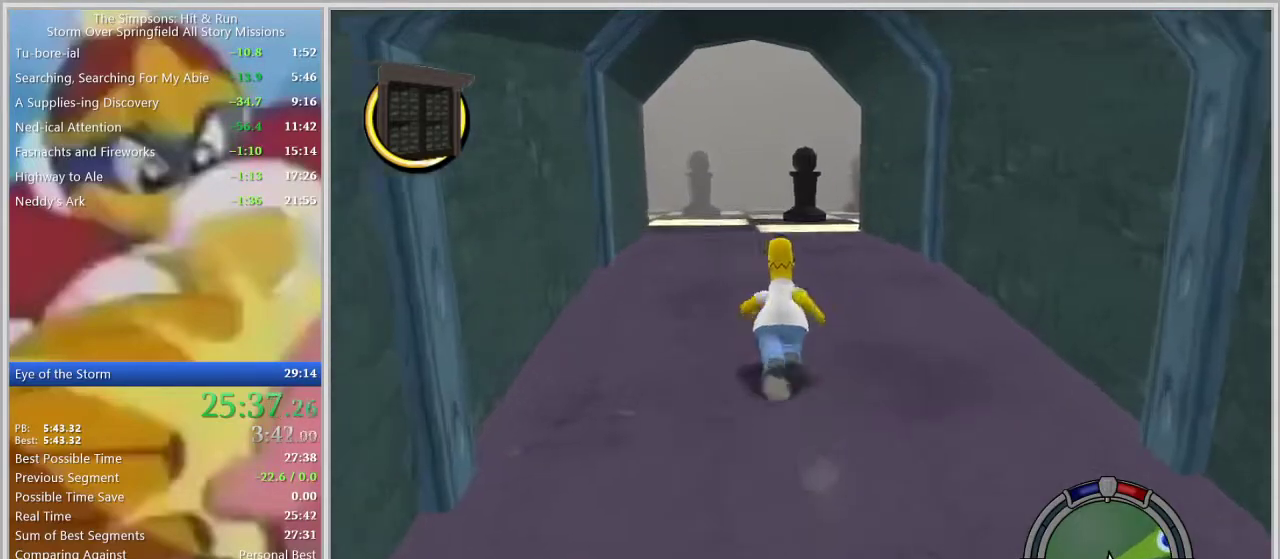
{"buttons": ["R1"], "left_stick": "up", "right_stick": "center", "events": []}
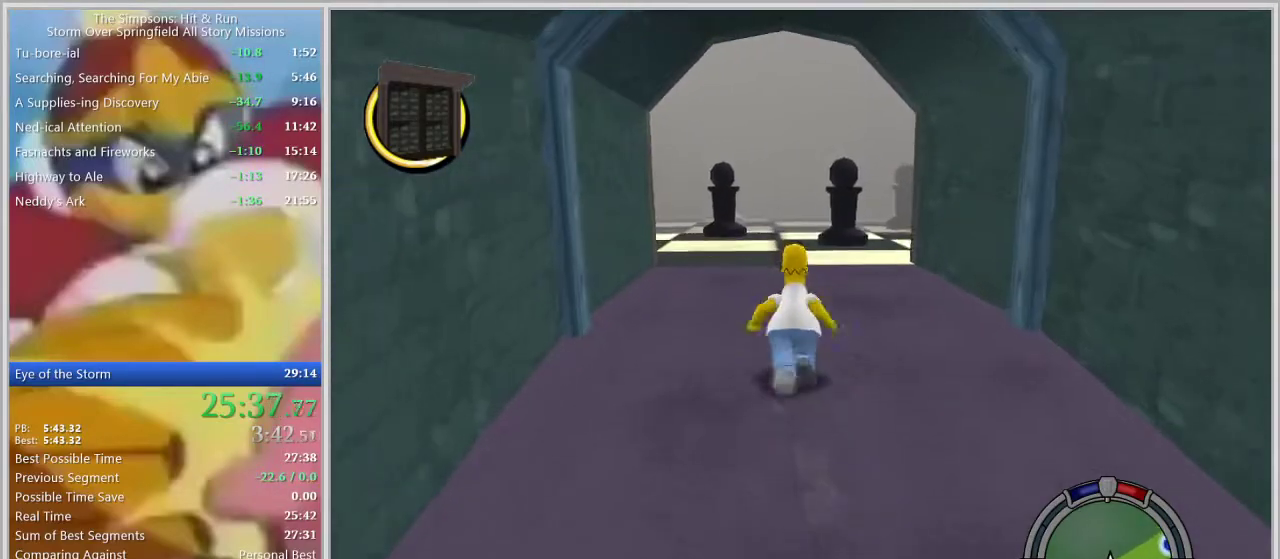
{"buttons": ["R1"], "left_stick": "up", "right_stick": "center", "events": []}
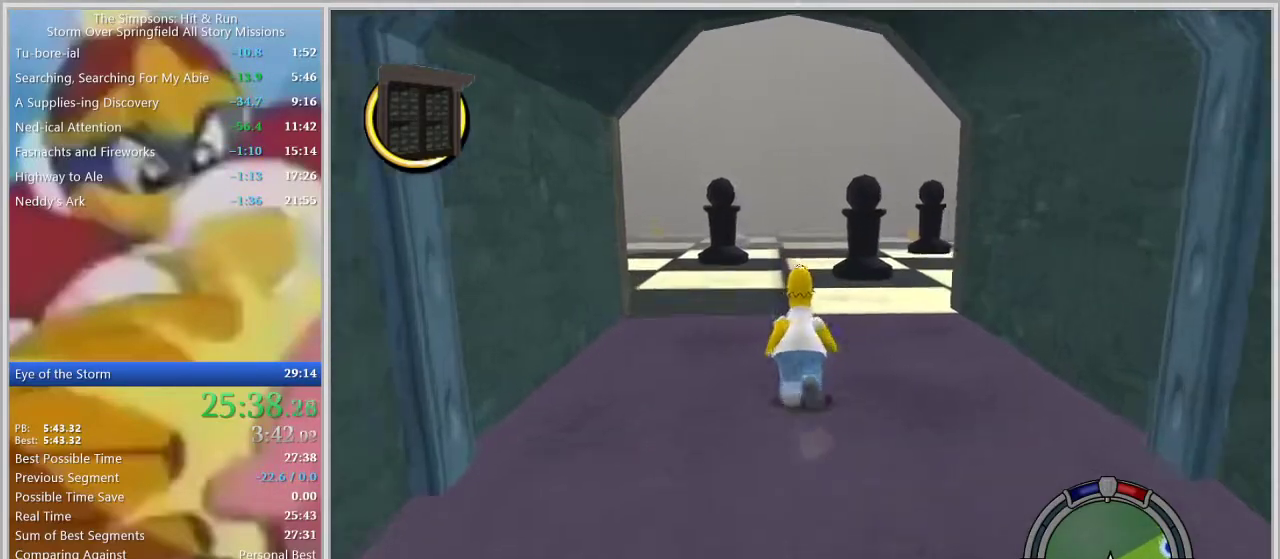
{"buttons": ["R1"], "left_stick": "up", "right_stick": "center", "events": []}
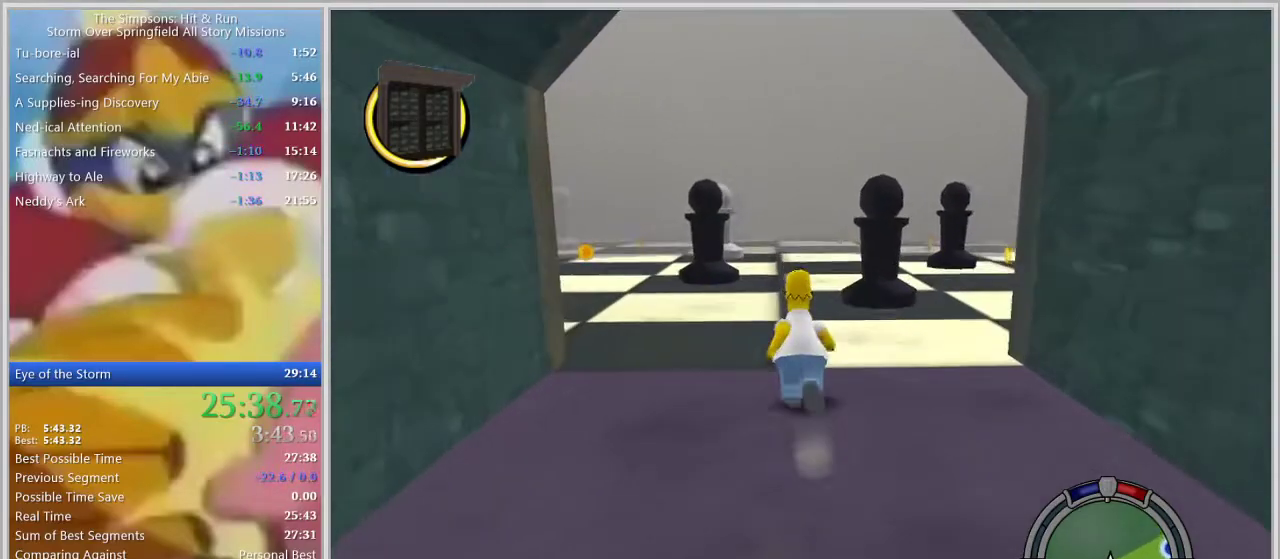
{"buttons": ["R1"], "left_stick": "up", "right_stick": "center", "events": []}
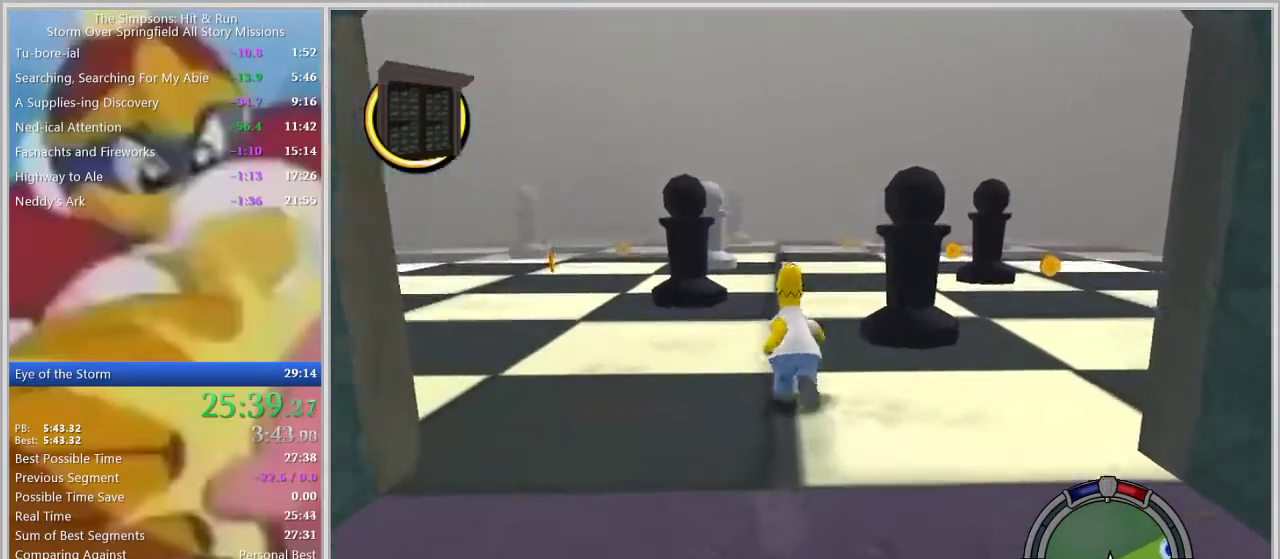
{"buttons": ["R1"], "left_stick": "up", "right_stick": "center", "events": []}
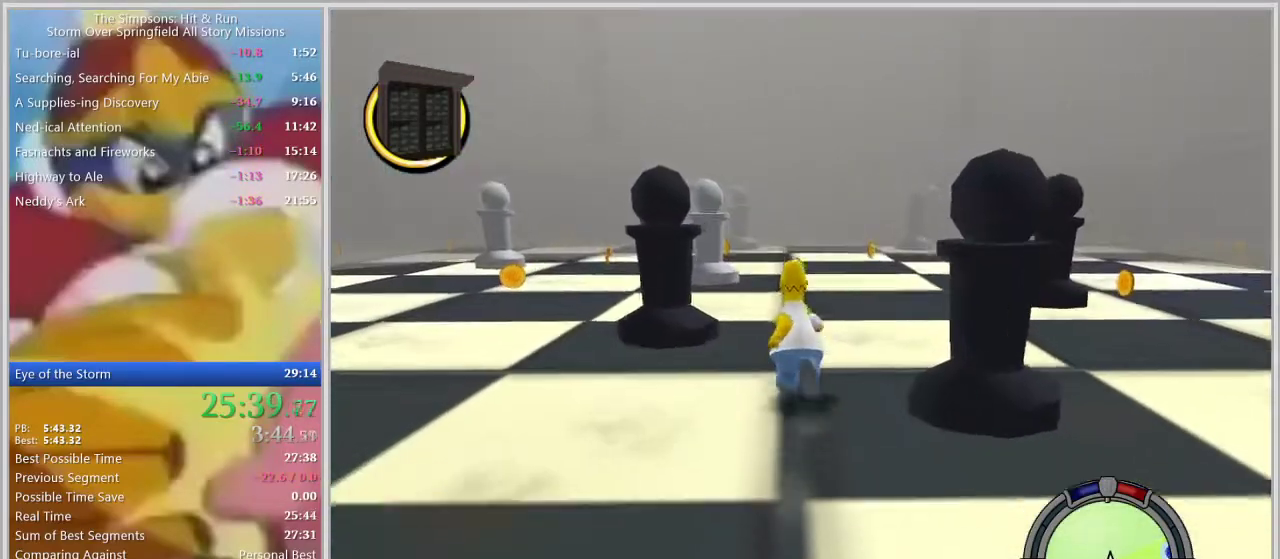
{"buttons": ["R1"], "left_stick": "up", "right_stick": "center", "events": []}
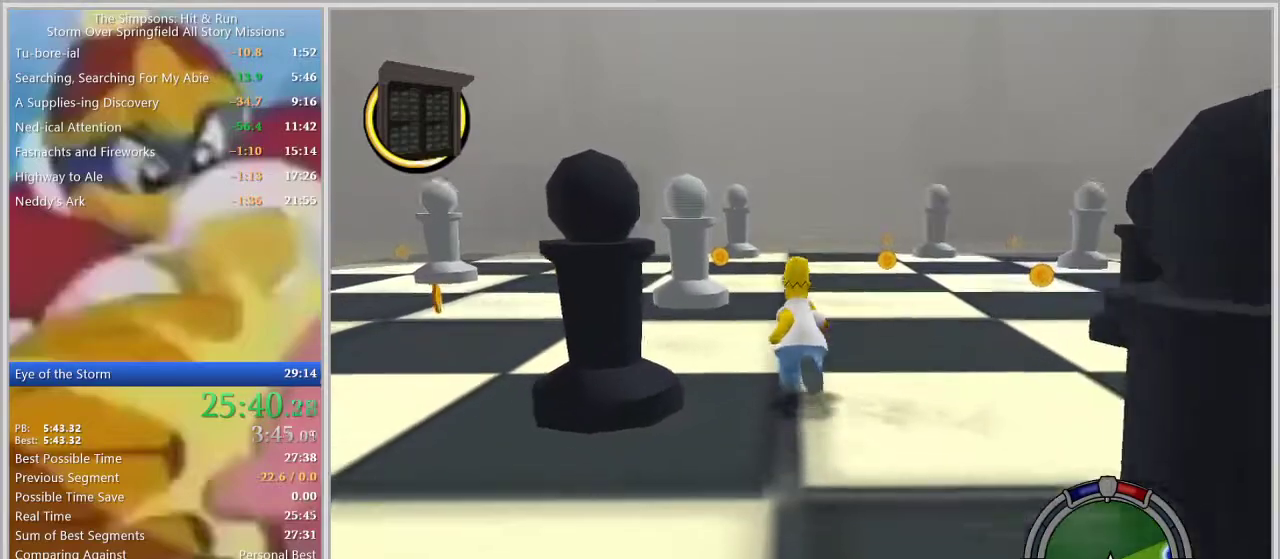
{"buttons": ["R1"], "left_stick": "up", "right_stick": "center", "events": []}
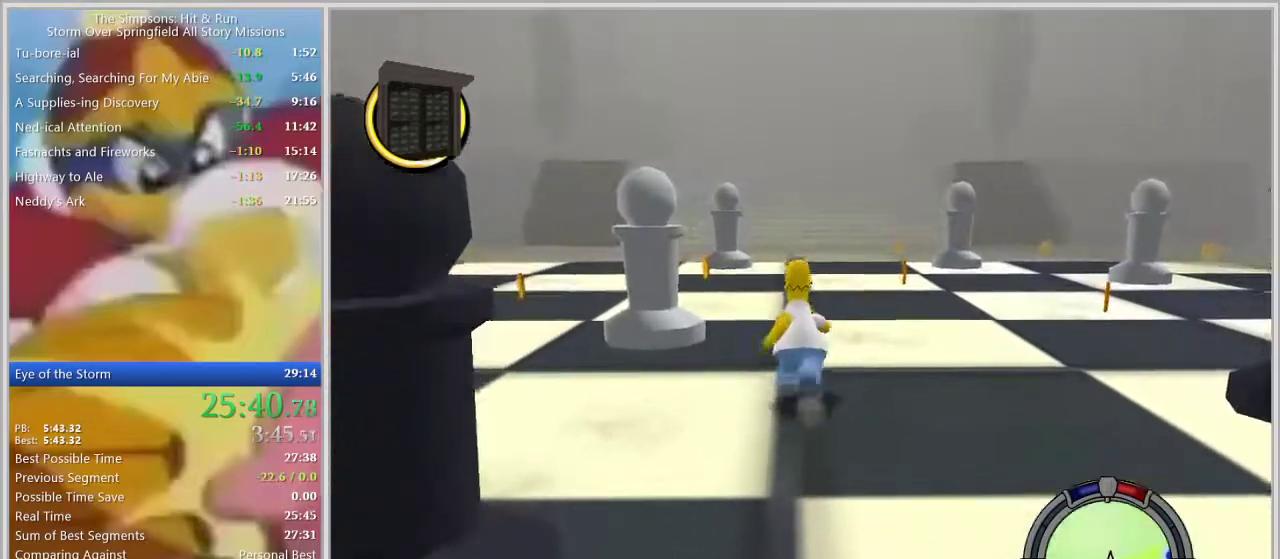
{"buttons": ["R1"], "left_stick": "up", "right_stick": "center", "events": []}
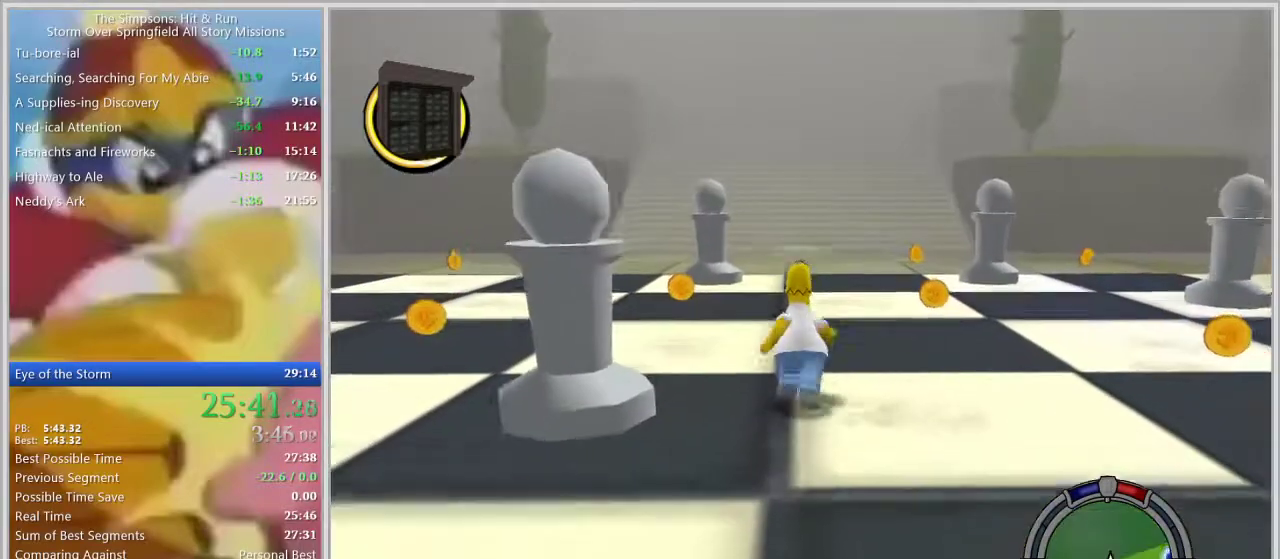
{"buttons": ["R1"], "left_stick": "up", "right_stick": "center", "events": []}
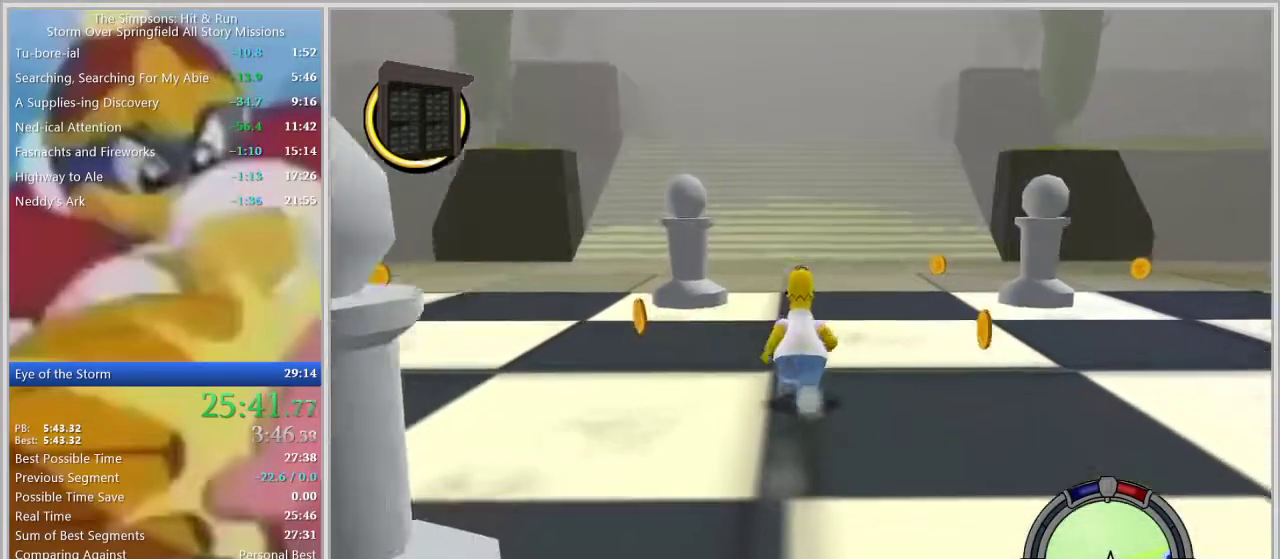
{"buttons": ["R1"], "left_stick": "up", "right_stick": "center", "events": []}
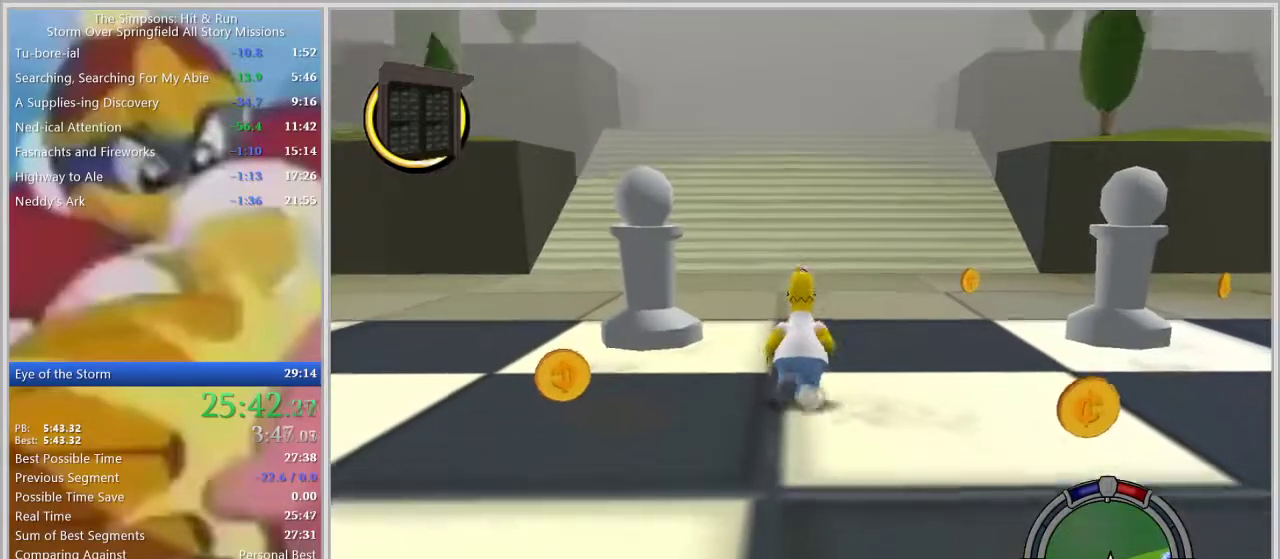
{"buttons": ["R1"], "left_stick": "up", "right_stick": "center", "events": []}
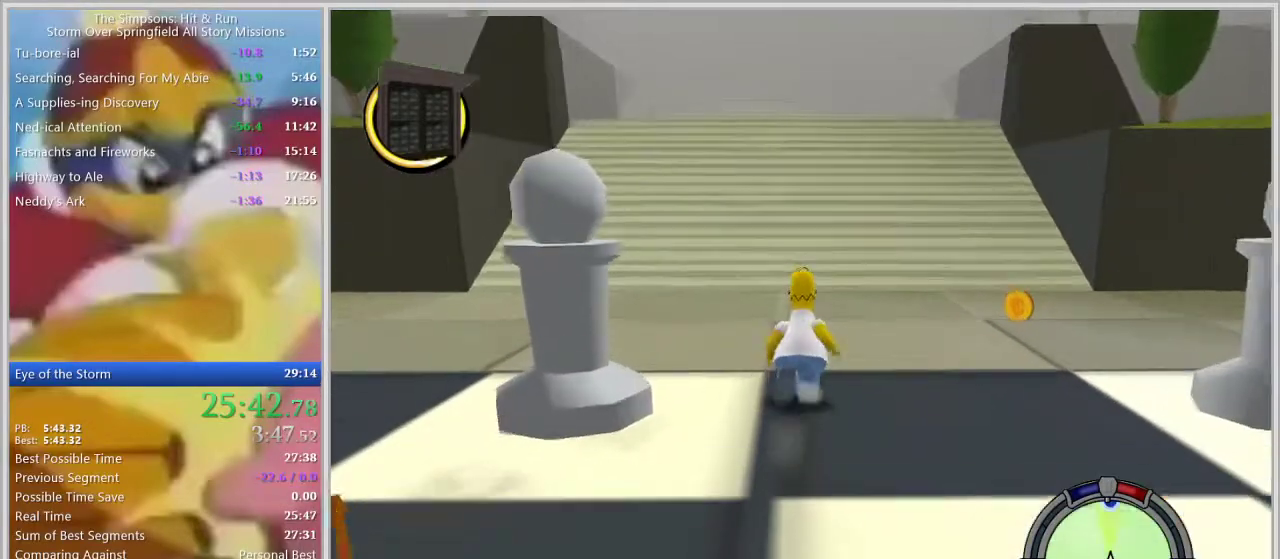
{"buttons": ["R1"], "left_stick": "up", "right_stick": "center", "events": []}